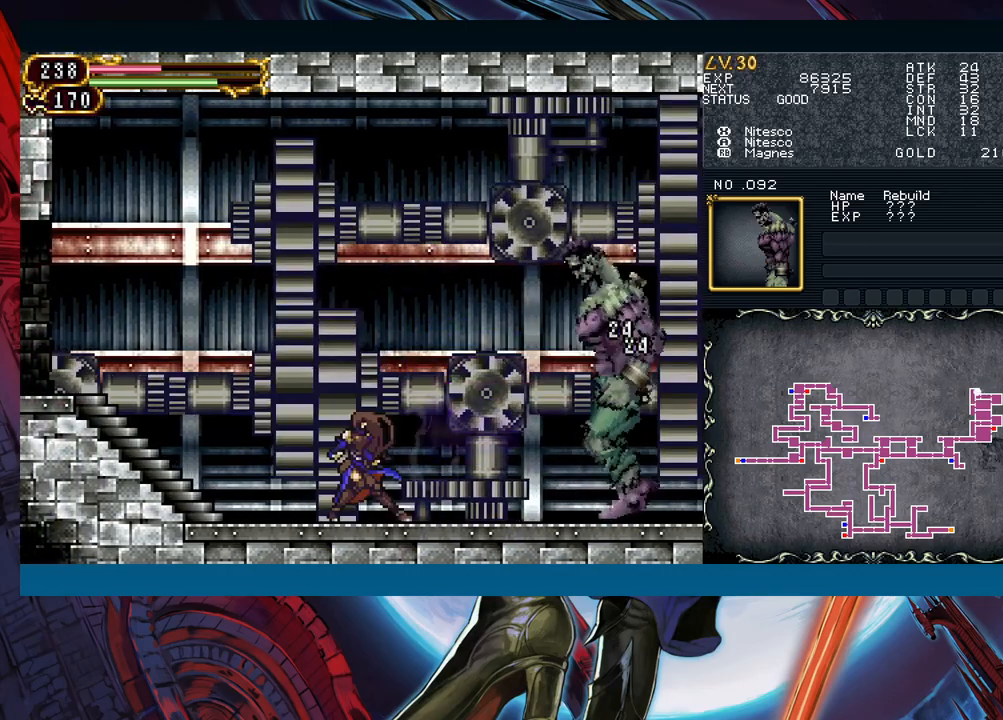
Gameplay with a controller (Xbox layout); each line is a JSON object with the inputs held at the frame after it. "events" lists button and stick changes between this image and that frame as [ms after this image, input, new state], when the widget could be followed in between. Not read: L2 L3 R2 R3 right_stick.
{"buttons": [], "left_stick": "left", "events": [[100, "A", "down"], [167, "left_stick", "down"], [183, "A", "up"], [267, "Y", "down"], [317, "left_stick", "center"], [367, "Y", "up"], [450, "left_stick", "left"]]}
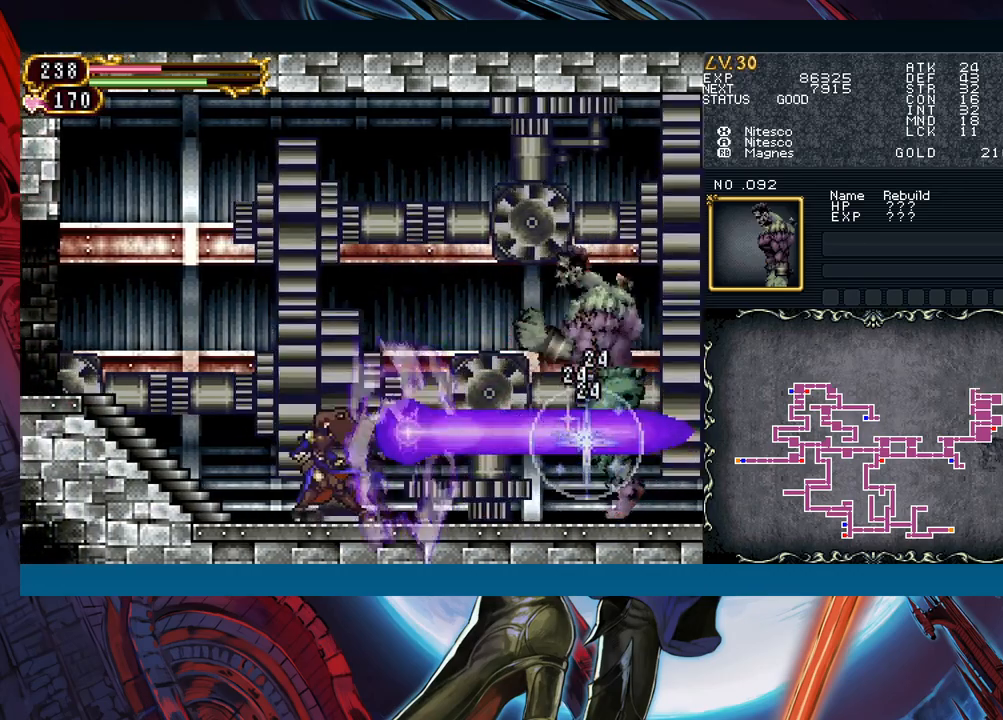
{"buttons": ["B"], "left_stick": "left", "events": [[333, "B", "down"]]}
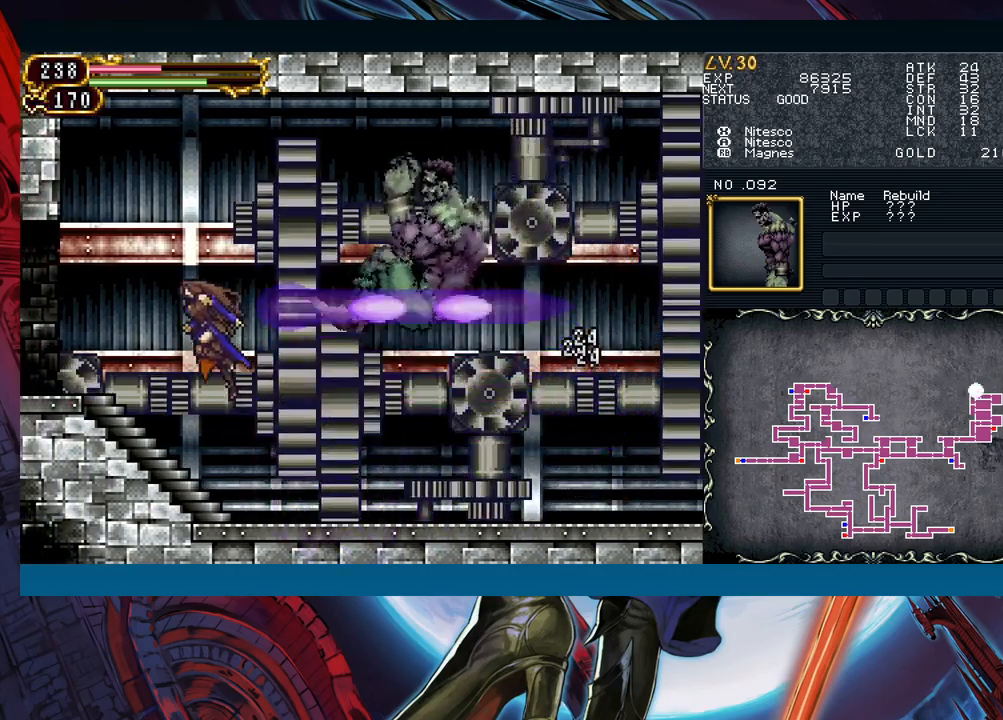
{"buttons": [], "left_stick": "left", "events": [[150, "B", "up"]]}
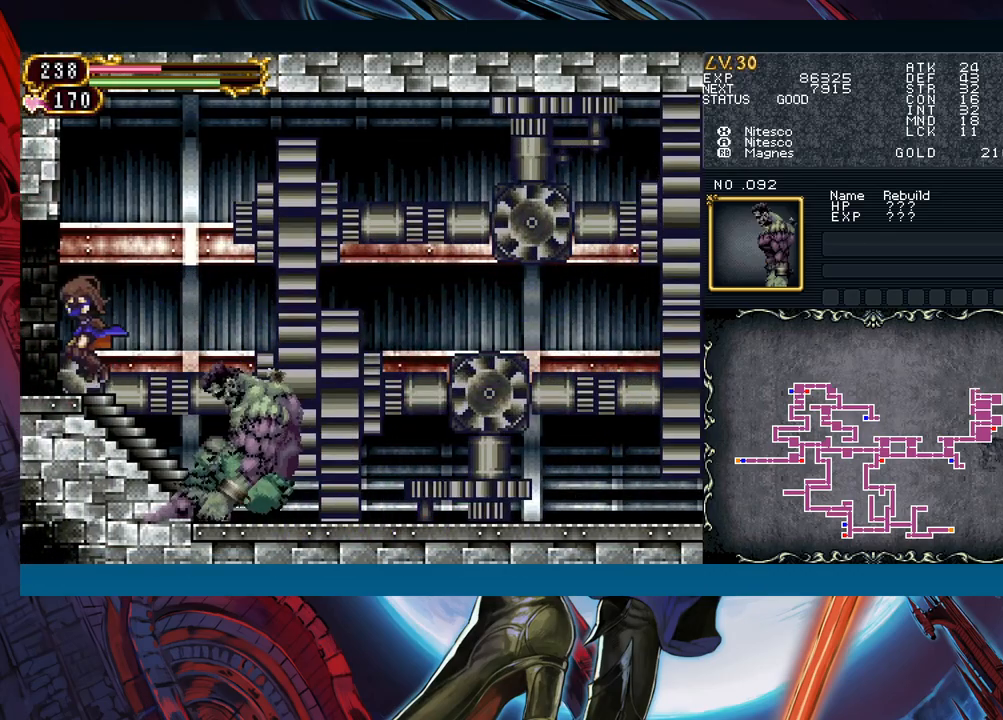
{"buttons": ["B"], "left_stick": "right", "events": [[33, "left_stick", "center"], [133, "Y", "down"], [183, "B", "down"], [200, "Y", "up"], [200, "left_stick", "right"]]}
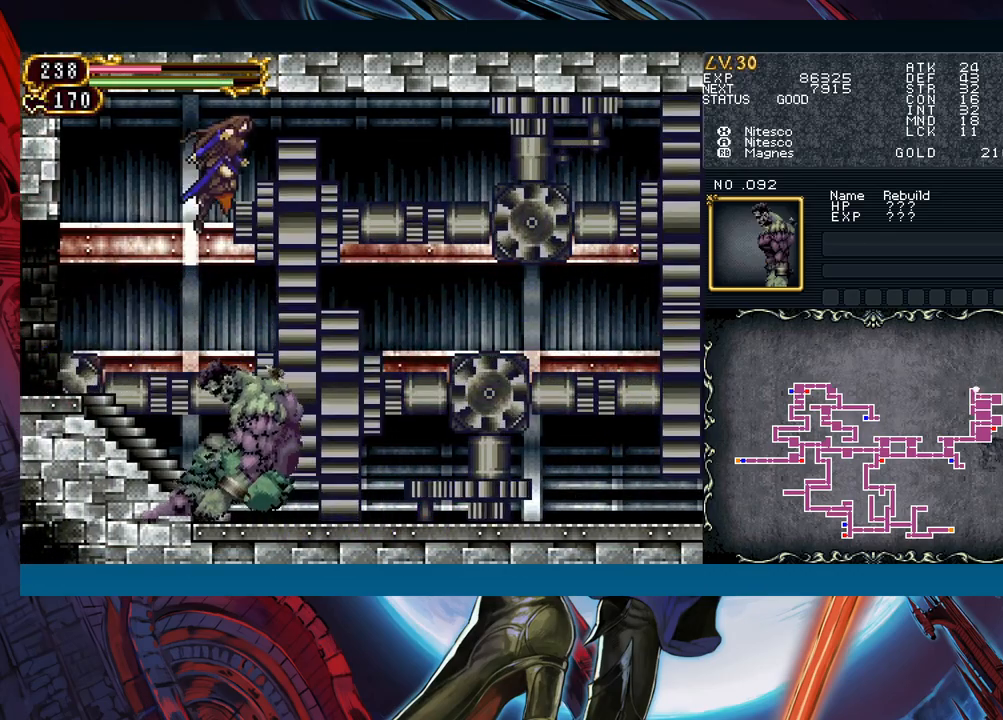
{"buttons": [], "left_stick": "right", "events": [[317, "B", "up"]]}
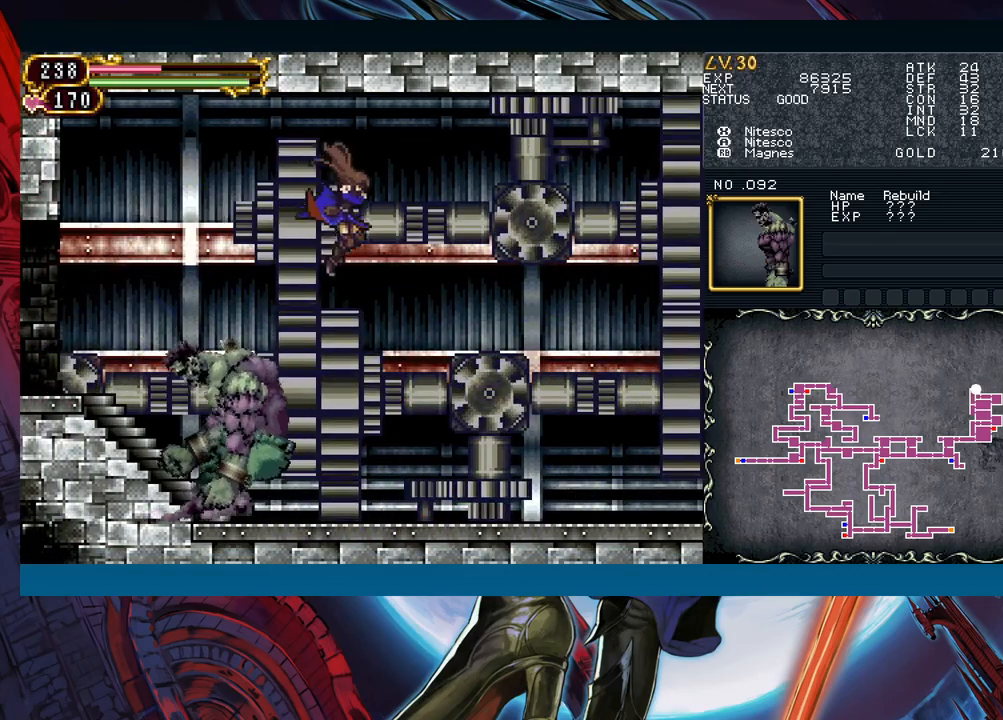
{"buttons": [], "left_stick": "right", "events": [[83, "left_stick", "left"], [117, "X", "down"], [183, "left_stick", "right"], [200, "X", "up"], [283, "A", "down"], [350, "A", "up"]]}
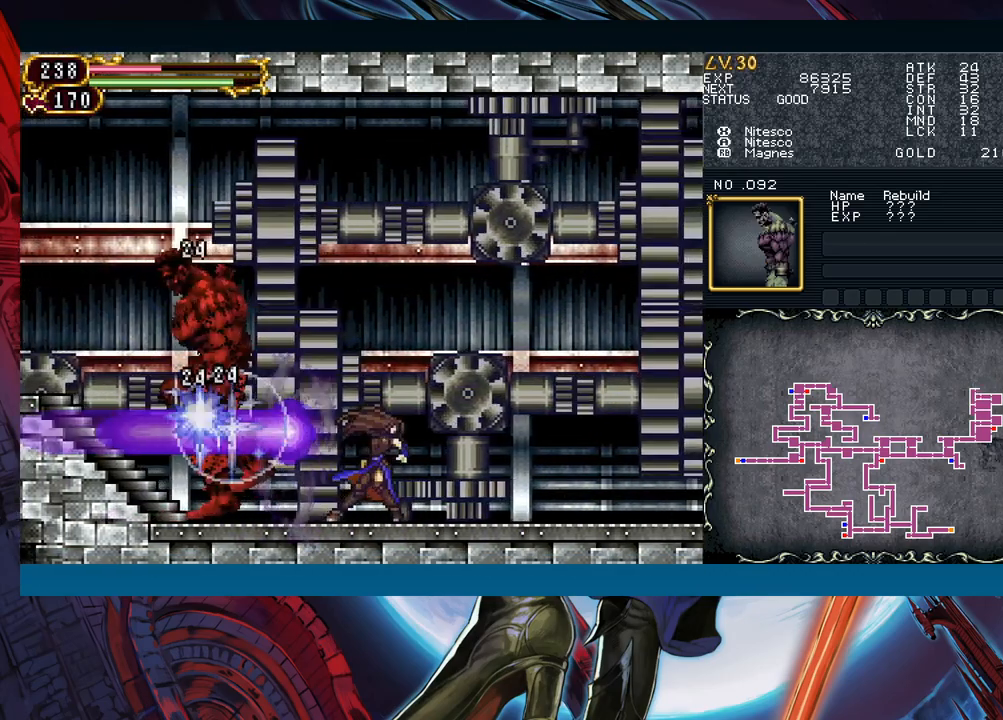
{"buttons": [], "left_stick": "right", "events": []}
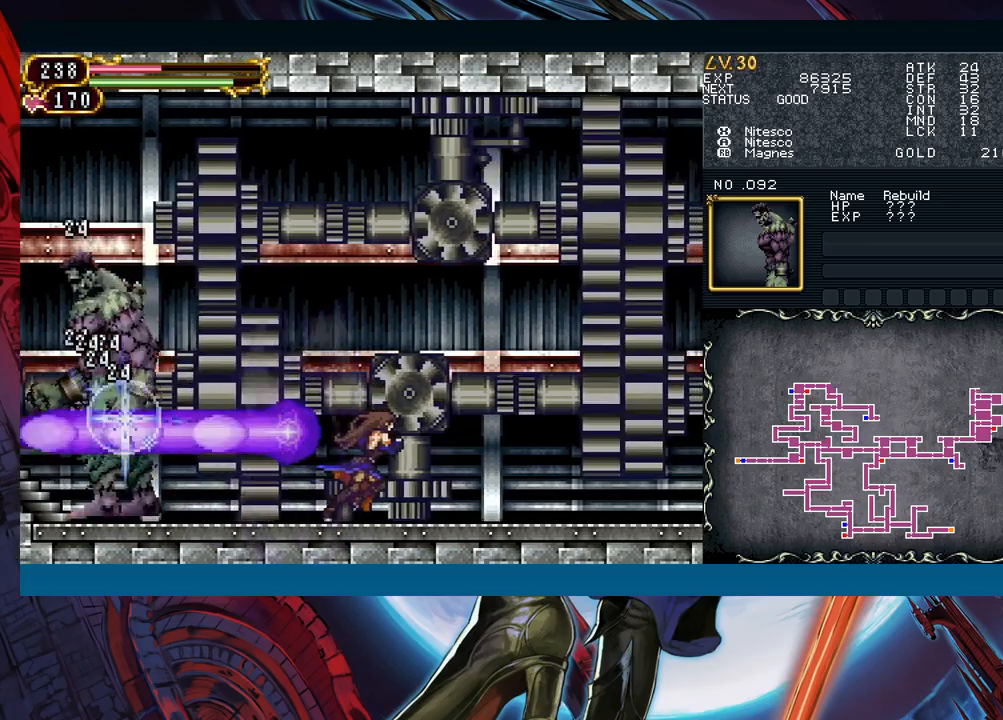
{"buttons": ["X"], "left_stick": "center", "events": [[150, "B", "down"], [150, "left_stick", "left"], [267, "B", "up"], [333, "A", "down"], [333, "left_stick", "center"], [433, "A", "up"], [483, "X", "down"]]}
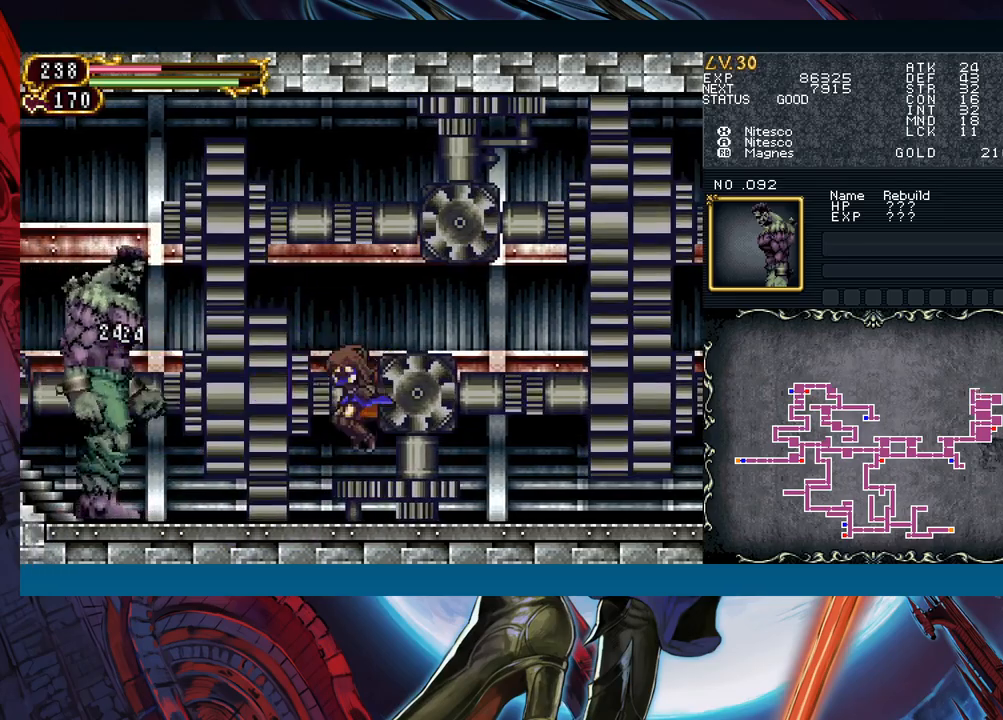
{"buttons": ["Y"], "left_stick": "center", "events": [[117, "X", "up"], [267, "A", "down"], [383, "A", "up"], [467, "Y", "down"]]}
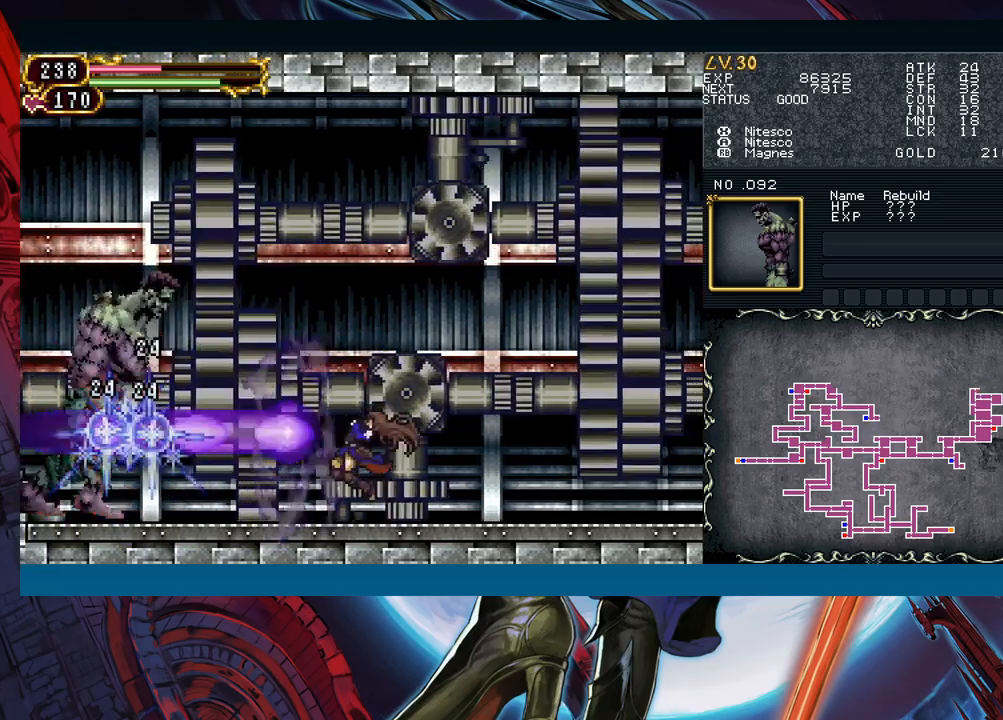
{"buttons": [], "left_stick": "right", "events": [[67, "Y", "up"], [100, "left_stick", "right"], [117, "B", "down"], [317, "B", "up"]]}
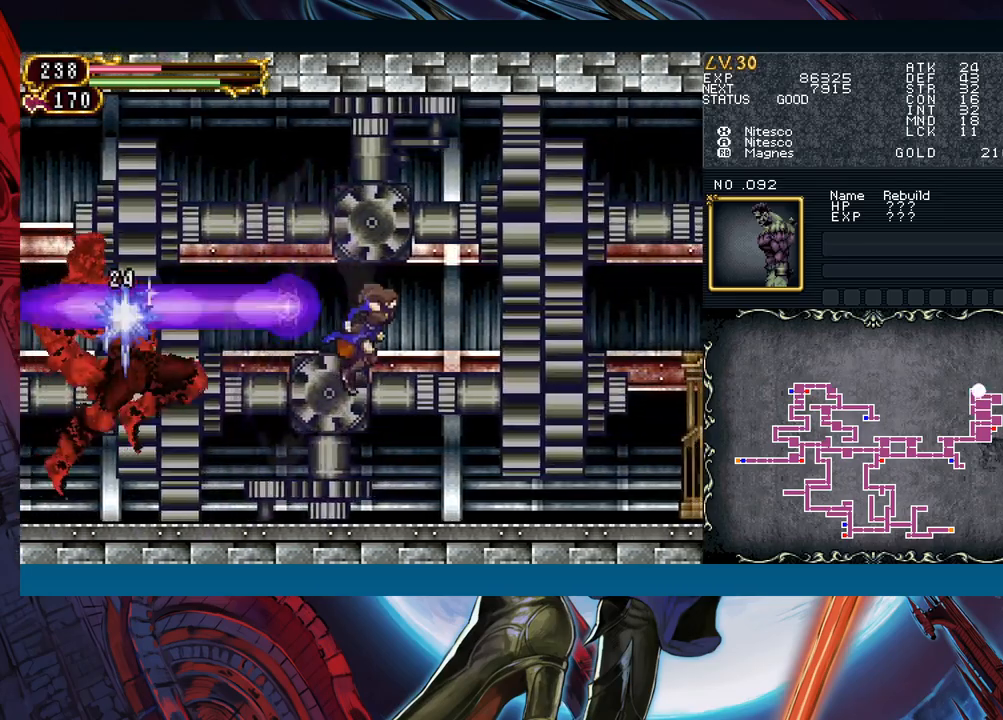
{"buttons": [], "left_stick": "center", "events": [[317, "left_stick", "left"], [367, "A", "down"], [433, "left_stick", "center"], [467, "A", "up"]]}
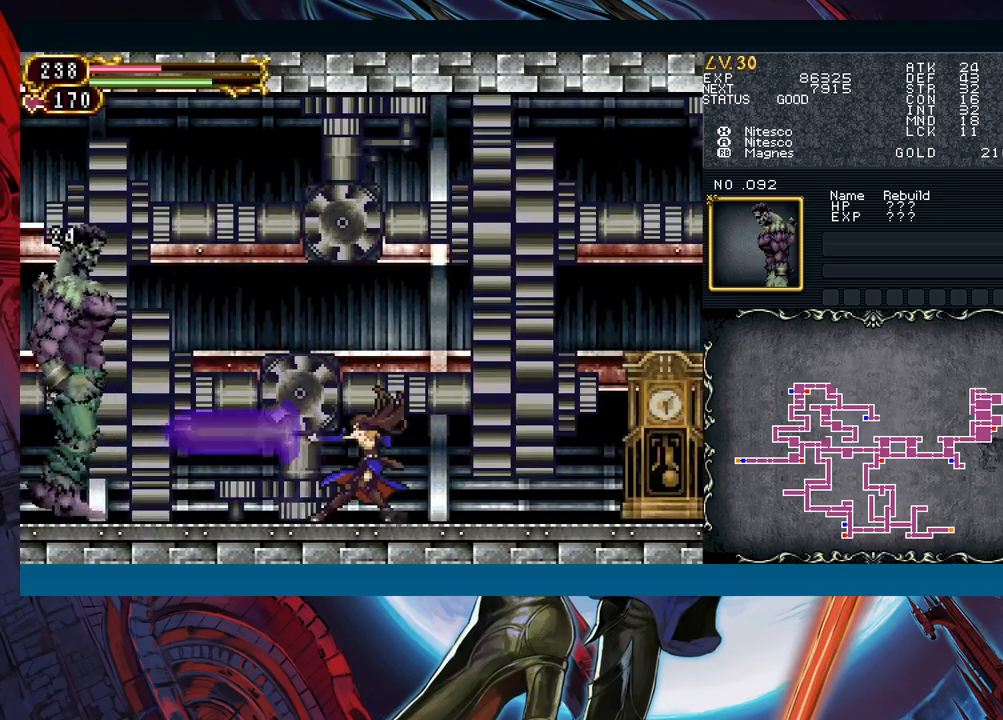
{"buttons": [], "left_stick": "right", "events": [[33, "X", "down"], [150, "X", "up"], [217, "A", "down"], [283, "A", "up"], [300, "left_stick", "down"], [400, "Y", "down"], [450, "left_stick", "right"], [467, "Y", "up"]]}
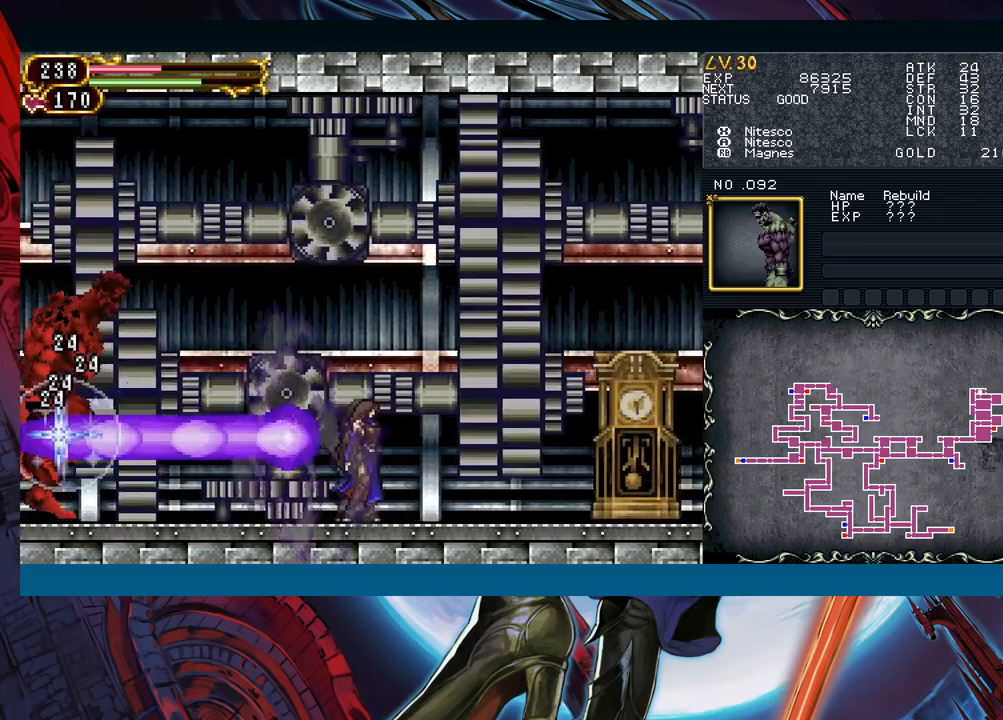
{"buttons": [], "left_stick": "right", "events": []}
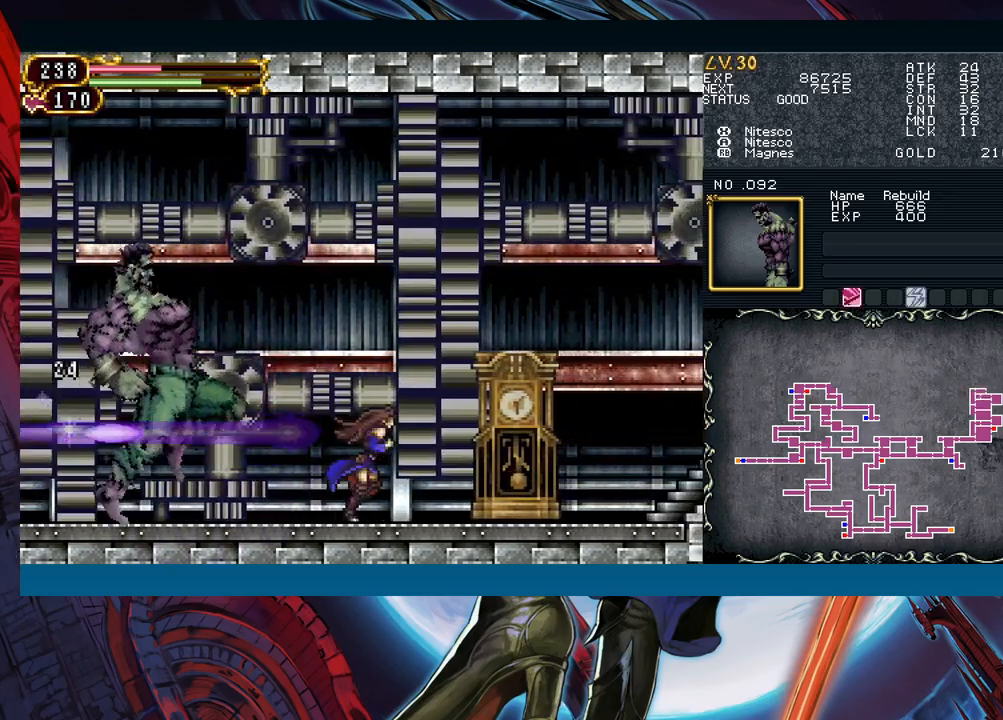
{"buttons": [], "left_stick": "center", "events": [[167, "left_stick", "left"], [217, "A", "down"], [283, "left_stick", "center"], [300, "A", "up"], [383, "X", "down"], [467, "X", "up"]]}
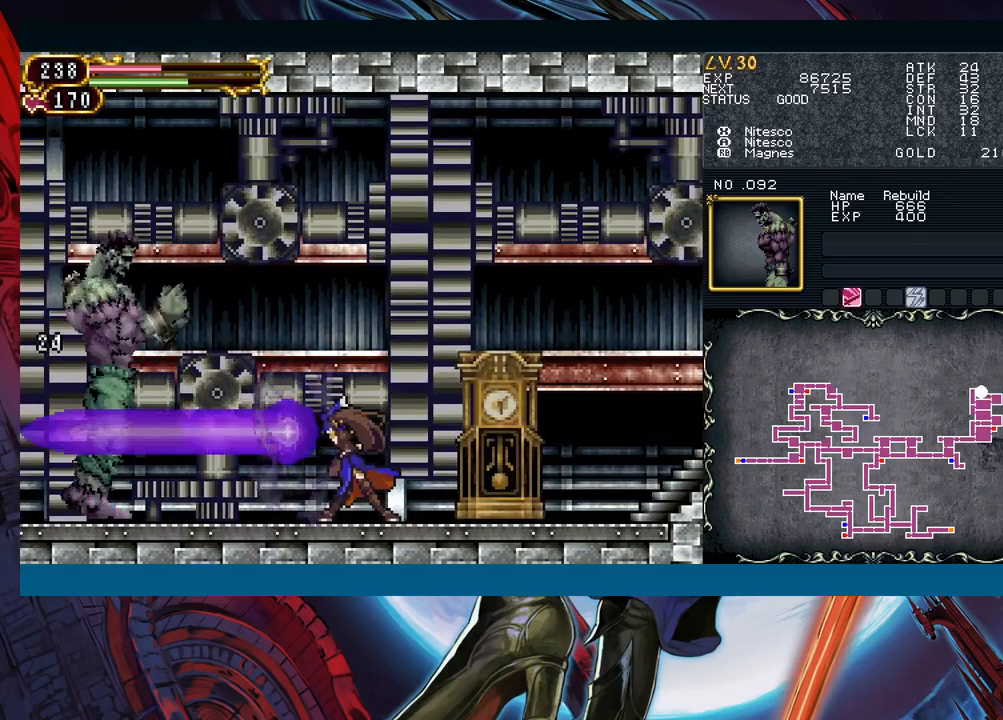
{"buttons": [], "left_stick": "down-right", "events": [[17, "Y", "down"], [50, "left_stick", "down"], [133, "Y", "up"], [217, "left_stick", "right"], [350, "left_stick", "left"], [383, "Y", "down"], [433, "B", "down"], [433, "Y", "up"], [450, "left_stick", "right"], [483, "B", "up"], [500, "left_stick", "down-right"]]}
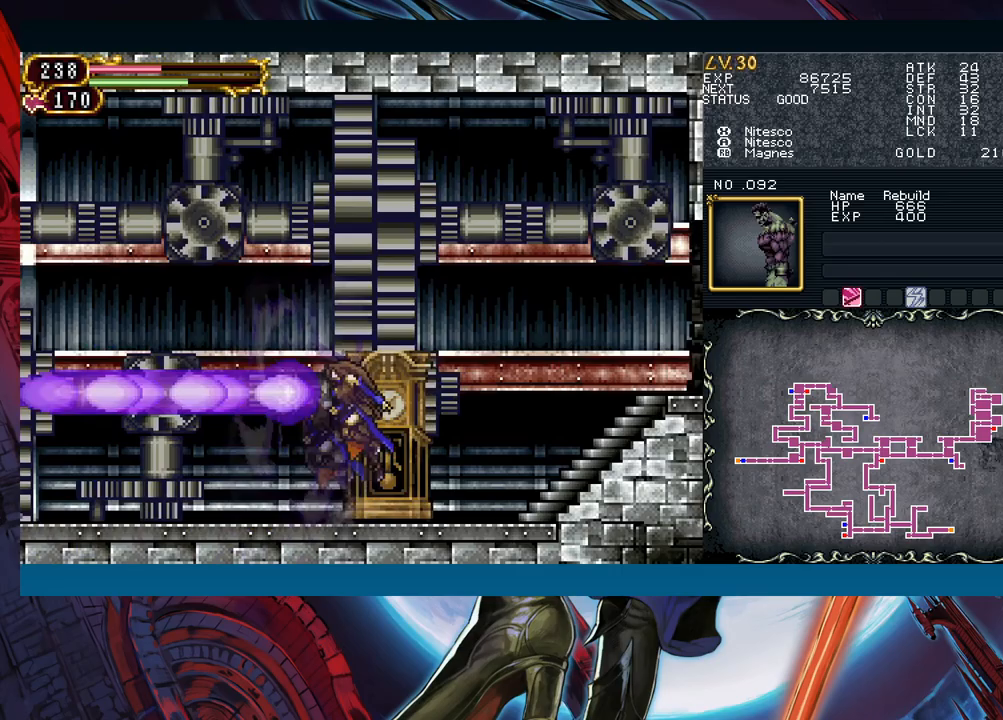
{"buttons": [], "left_stick": "down-right", "events": [[317, "left_stick", "left"], [350, "Y", "down"], [383, "B", "down"], [400, "Y", "up"], [417, "left_stick", "down-right"], [483, "B", "up"]]}
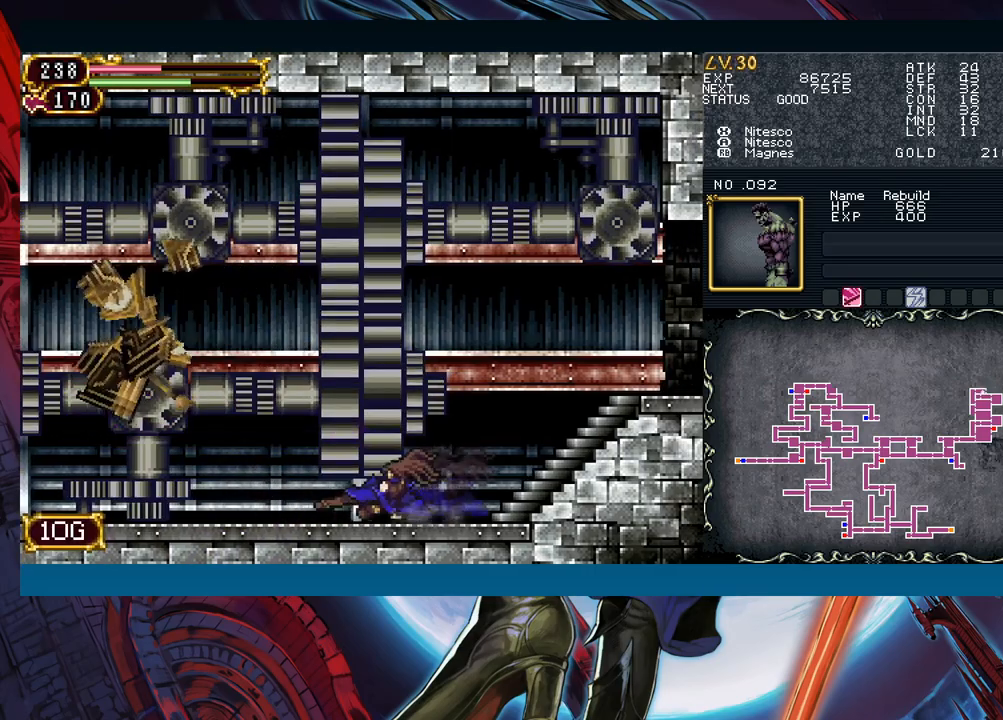
{"buttons": [], "left_stick": "down-right", "events": [[67, "B", "down"], [133, "B", "up"]]}
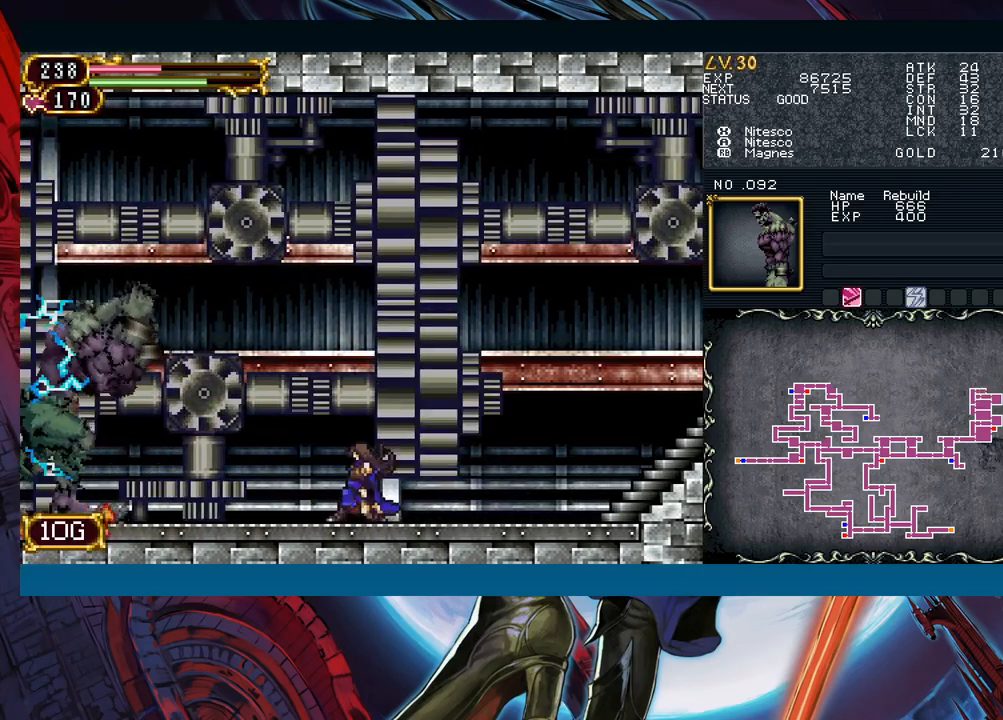
{"buttons": ["B"], "left_stick": "down-right", "events": [[150, "left_stick", "left"], [167, "Y", "down"], [217, "B", "down"], [217, "Y", "up"], [283, "B", "up"], [283, "left_stick", "down-right"], [350, "B", "down"], [383, "B", "up"], [467, "B", "down"]]}
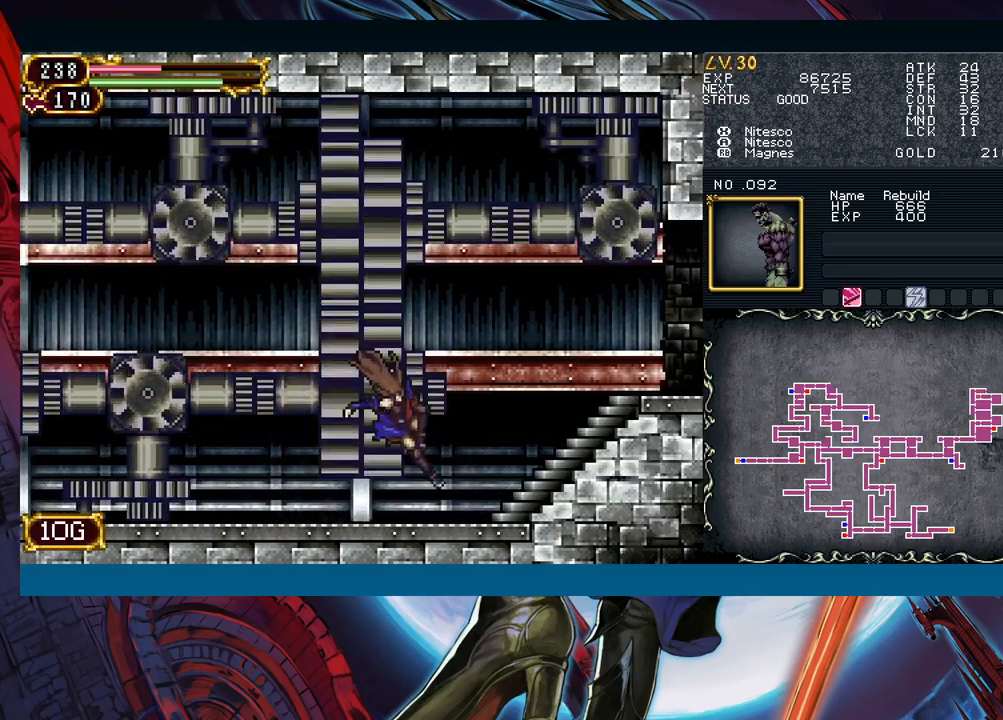
{"buttons": ["B"], "left_stick": "down-right", "events": [[17, "B", "up"], [100, "left_stick", "left"], [133, "Y", "down"], [167, "B", "down"], [167, "Y", "up"], [233, "left_stick", "down-right"], [383, "B", "up"], [467, "B", "down"]]}
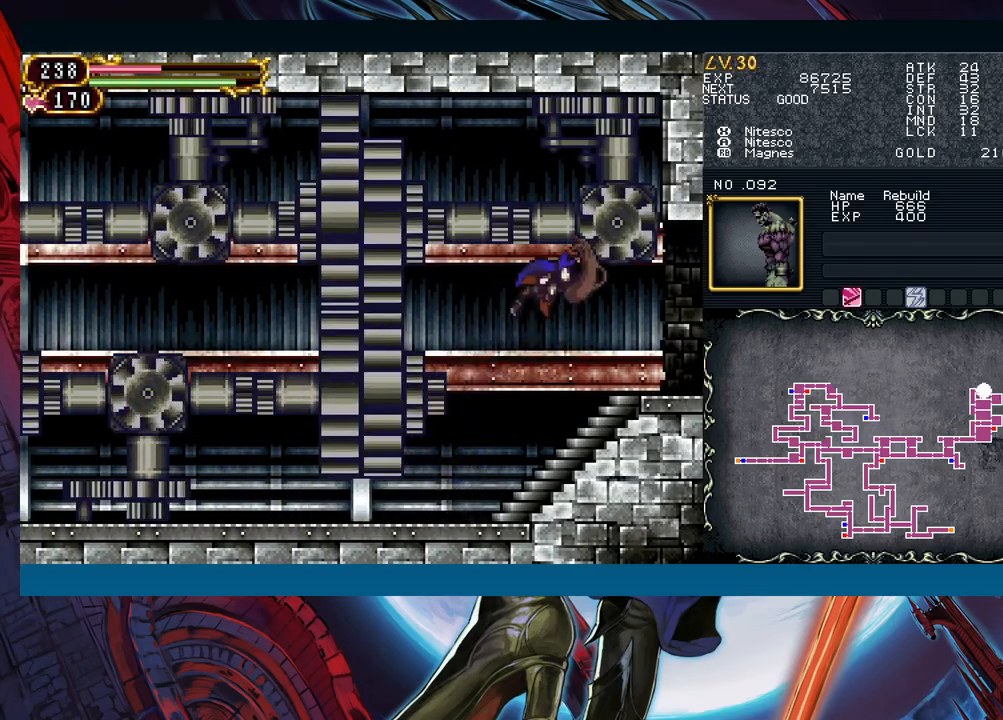
{"buttons": [], "left_stick": "down-right", "events": [[50, "B", "up"], [133, "B", "down"], [233, "B", "up"], [233, "left_stick", "left"], [283, "Y", "down"], [333, "B", "down"], [333, "Y", "up"], [350, "left_stick", "down-right"], [400, "B", "up"]]}
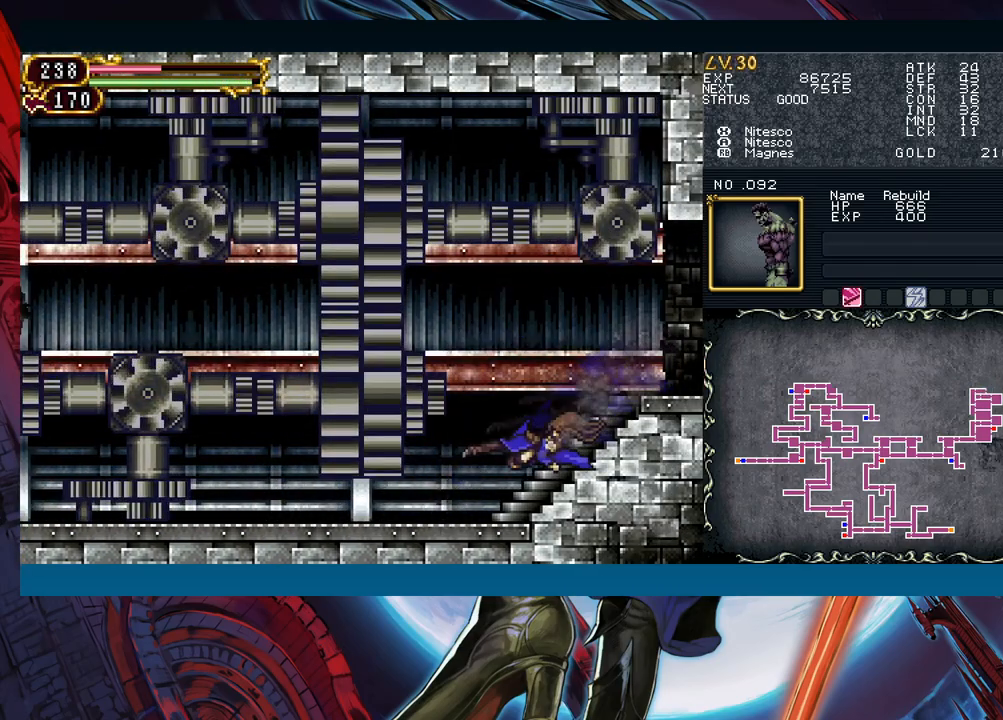
{"buttons": [], "left_stick": "down-right", "events": []}
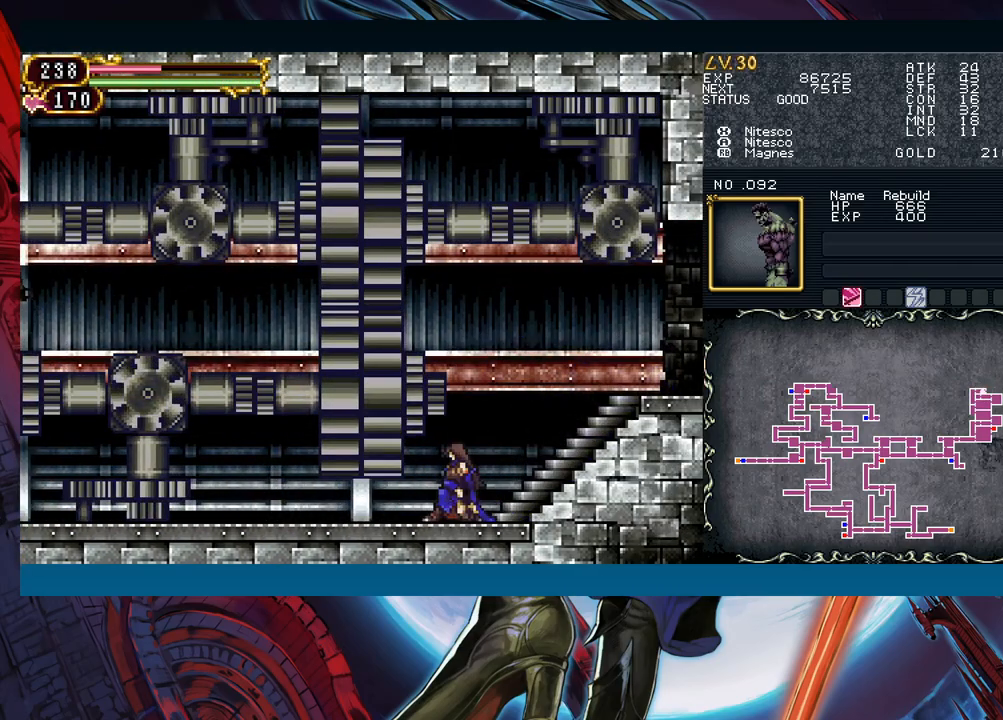
{"buttons": ["B"], "left_stick": "down-right", "events": [[50, "left_stick", "left"], [67, "Y", "down"], [100, "B", "down"], [117, "Y", "up"], [183, "left_stick", "down-right"], [267, "B", "up"], [333, "B", "down"], [417, "B", "up"], [467, "B", "down"]]}
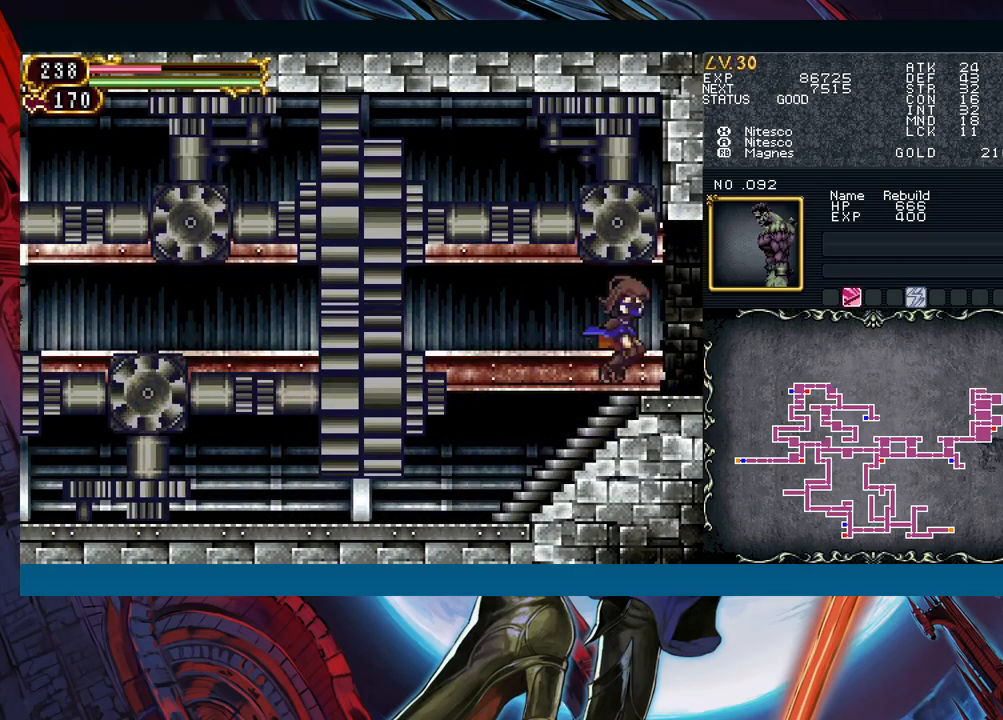
{"buttons": [], "left_stick": "right", "events": [[50, "B", "up"], [133, "B", "down"], [200, "B", "up"], [283, "left_stick", "right"]]}
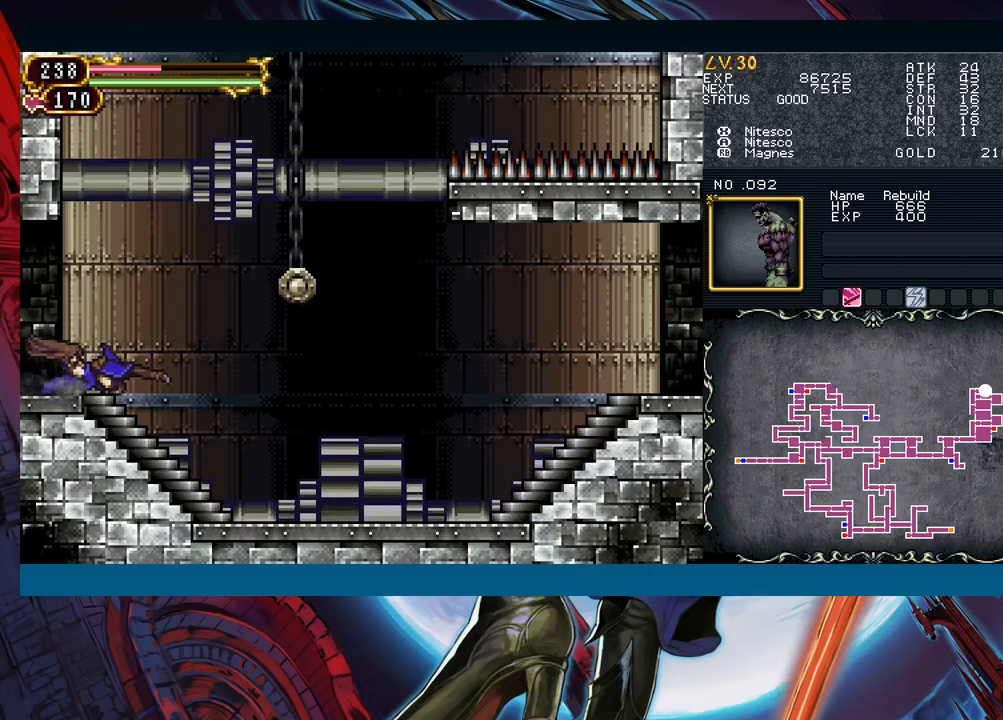
{"buttons": ["B"], "left_stick": "right", "events": [[483, "B", "down"]]}
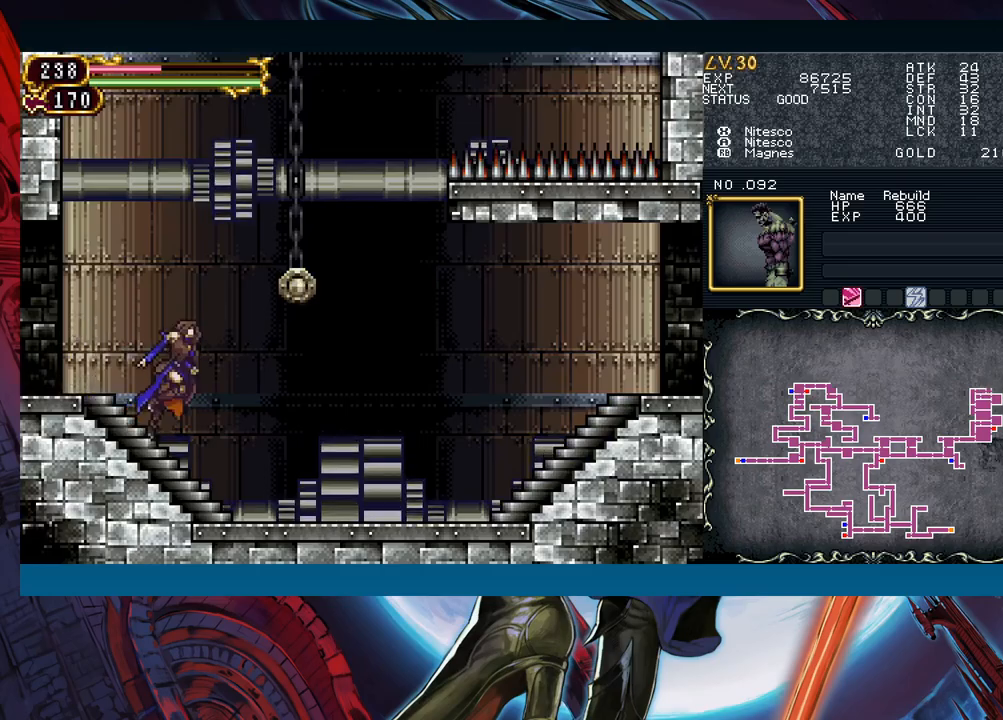
{"buttons": ["R1"], "left_stick": "up-left", "events": [[117, "B", "up"], [300, "R1", "down"], [383, "left_stick", "up-left"]]}
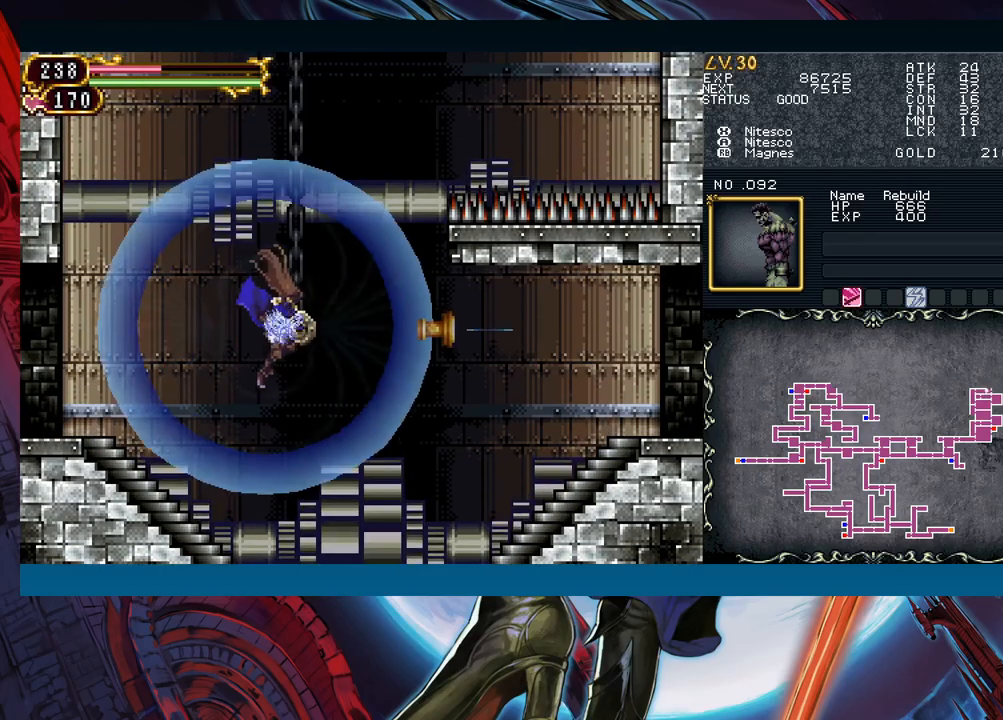
{"buttons": [], "left_stick": "right", "events": [[200, "R1", "up"], [267, "left_stick", "center"], [433, "left_stick", "right"]]}
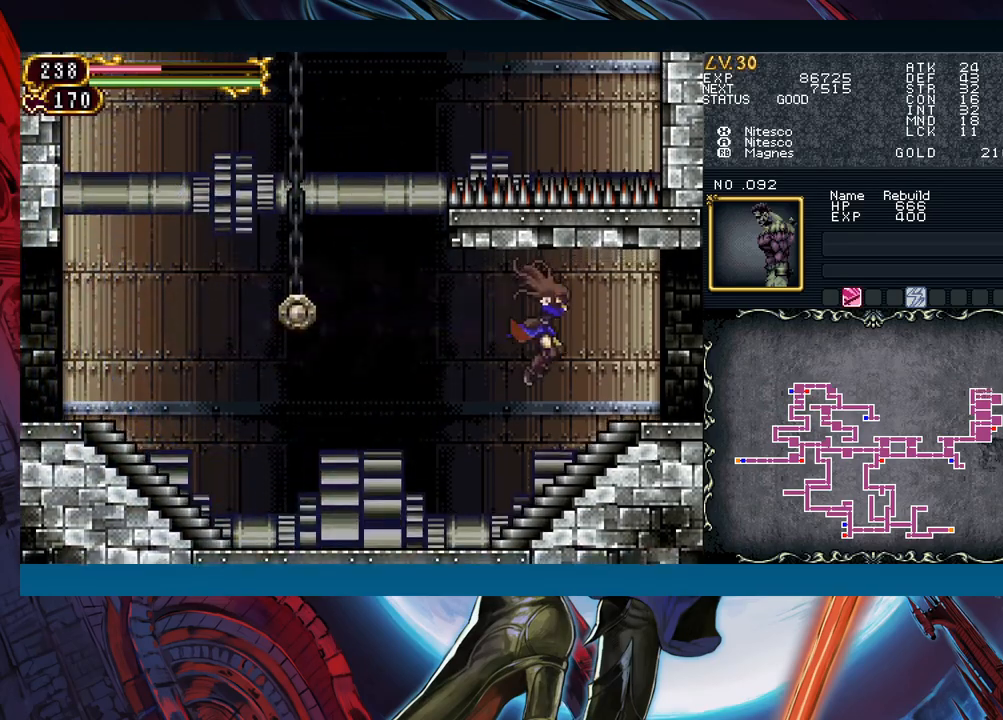
{"buttons": [], "left_stick": "left", "events": [[50, "B", "down"], [117, "B", "up"], [350, "left_stick", "left"]]}
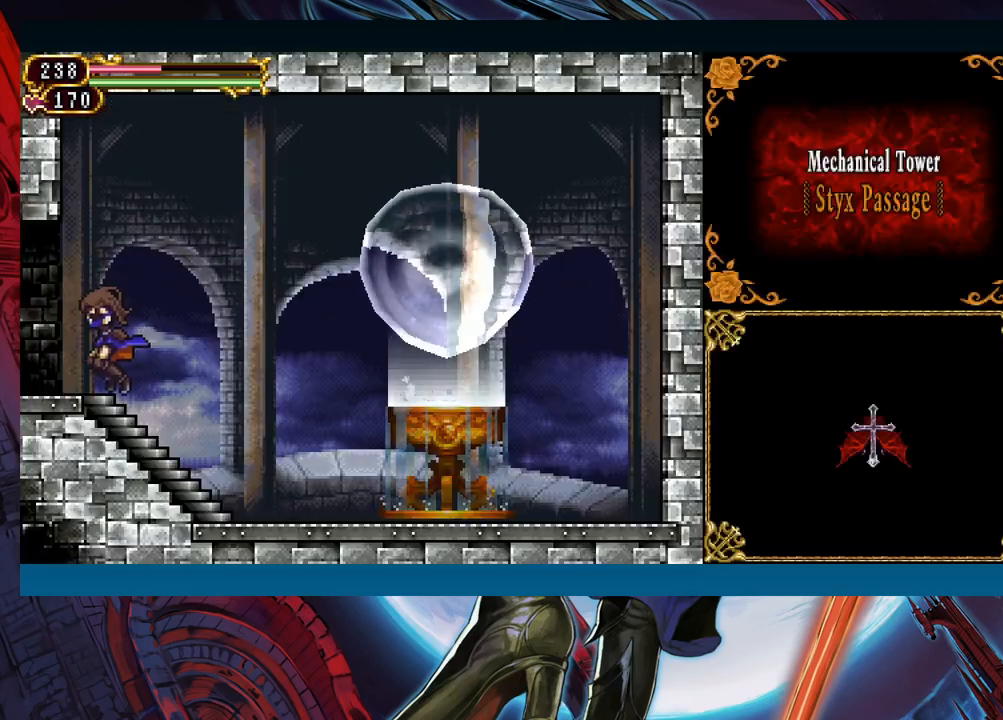
{"buttons": [], "left_stick": "left", "events": [[283, "left_stick", "right"], [300, "Y", "down"], [333, "B", "down"], [333, "Y", "up"], [367, "B", "up"], [367, "left_stick", "left"]]}
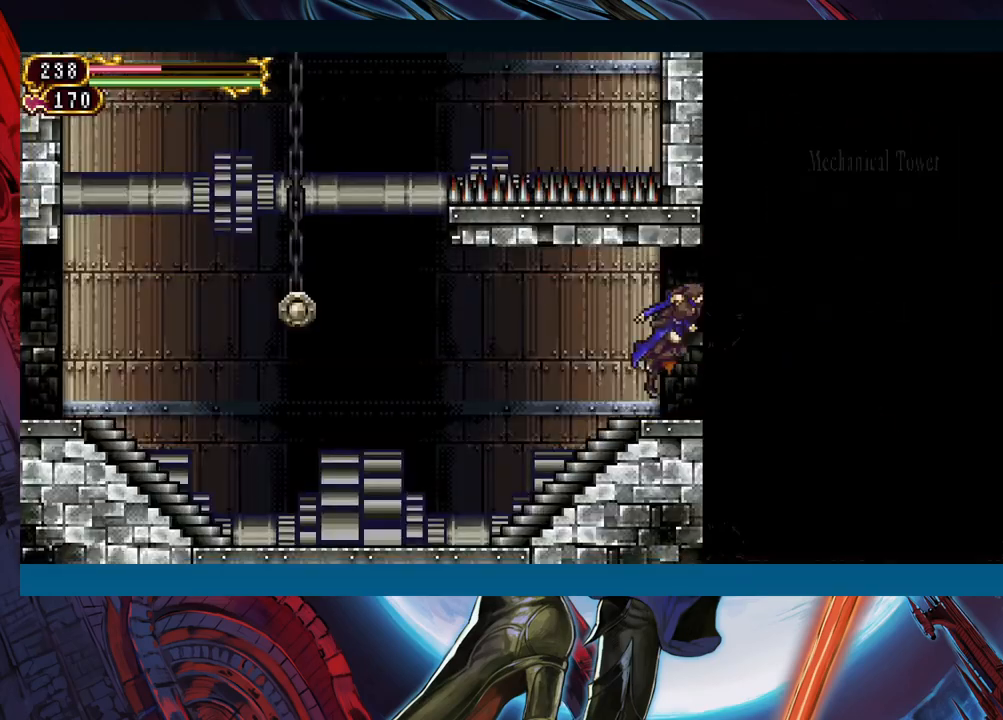
{"buttons": [], "left_stick": "left", "events": [[200, "left_stick", "right"], [233, "Y", "down"], [267, "B", "down"], [267, "Y", "up"], [300, "left_stick", "left"], [317, "B", "up"]]}
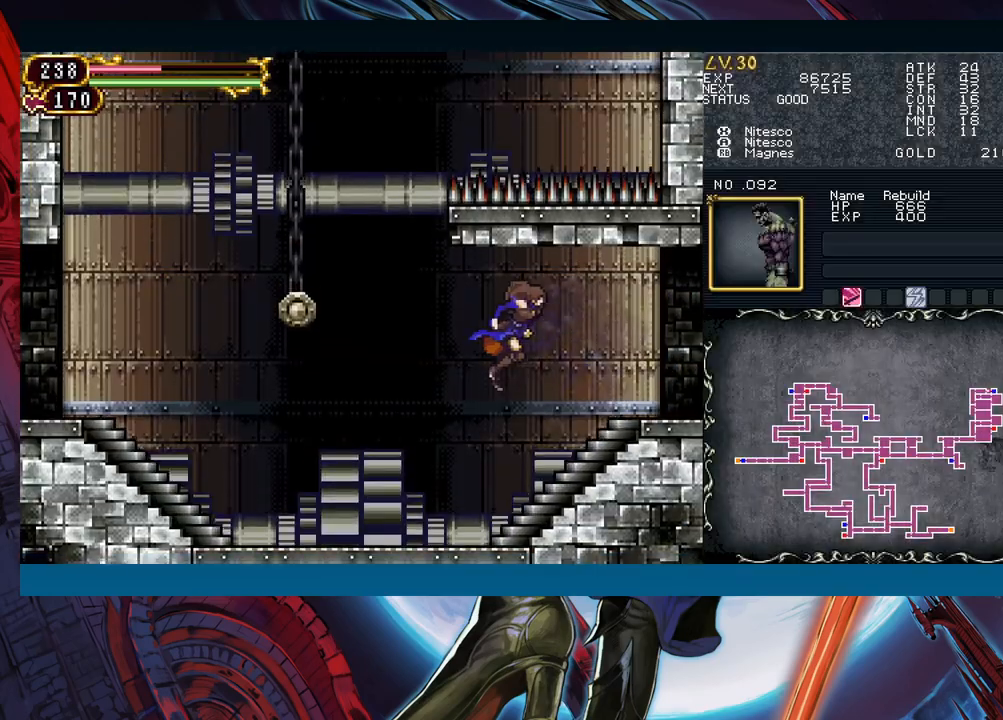
{"buttons": ["R1"], "left_stick": "down-left", "events": [[17, "B", "down"], [133, "B", "up"], [167, "R1", "down"], [233, "left_stick", "down-left"]]}